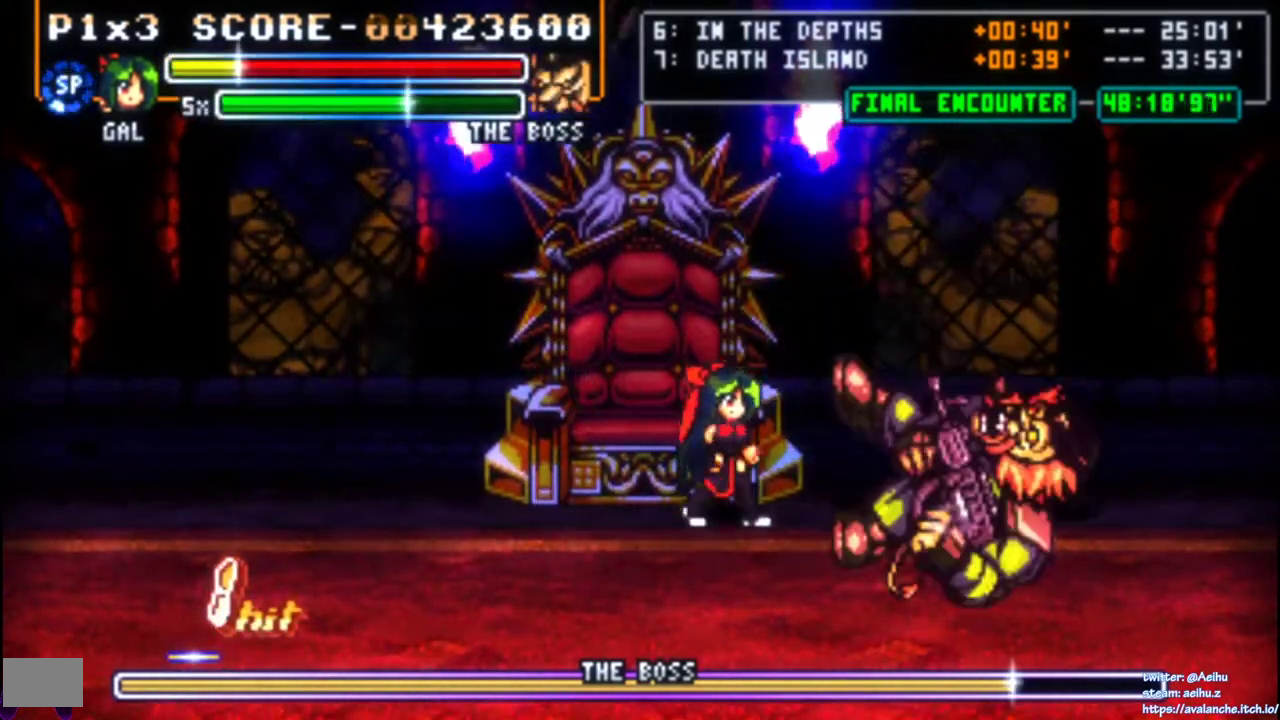
Gameplay with a controller (PlayStation layout); each line is a JSON object with the inputs held at the frame after it. "events" lists button and stick changes between this image and that frame as [ms after this image, input, new state], when the widget could be followed in between. Not read: L1 L3 R3 SELECT START left_stick.
{"buttons": ["DPAD_RIGHT"], "right_stick": "center", "events": [[67, "SQUARE", "down"], [167, "SQUARE", "up"], [217, "SQUARE", "down"], [283, "SQUARE", "up"], [383, "DPAD_RIGHT", "down"]]}
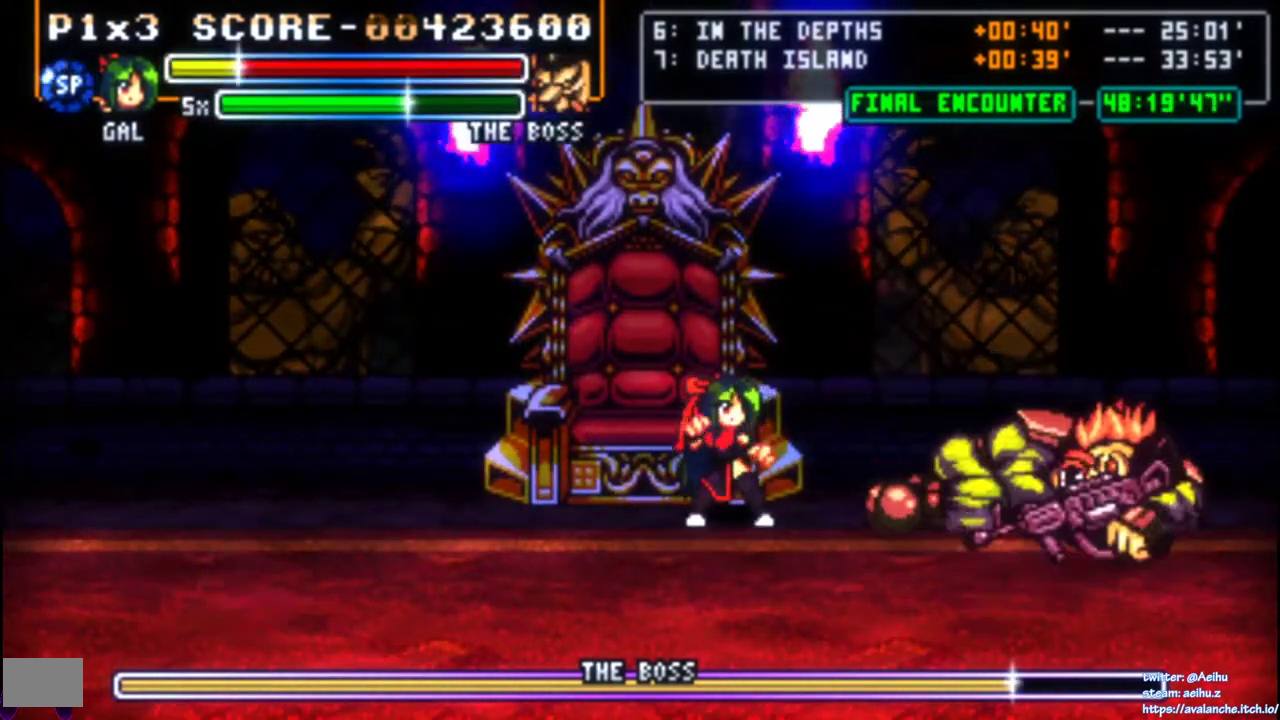
{"buttons": [], "right_stick": "center", "events": [[200, "SQUARE", "down"], [233, "DPAD_RIGHT", "up"], [317, "SQUARE", "up"]]}
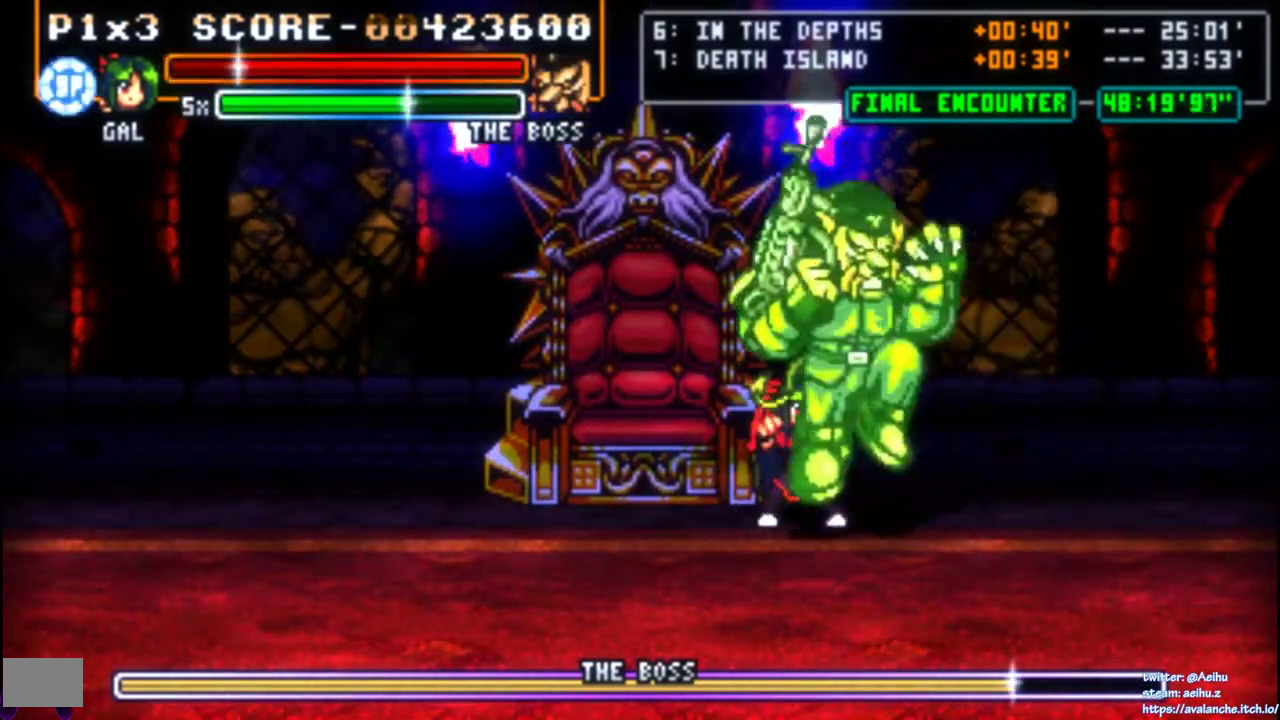
{"buttons": ["DPAD_LEFT"], "right_stick": "center", "events": [[183, "DPAD_LEFT", "down"], [250, "DPAD_DOWN", "down"], [317, "DPAD_DOWN", "up"]]}
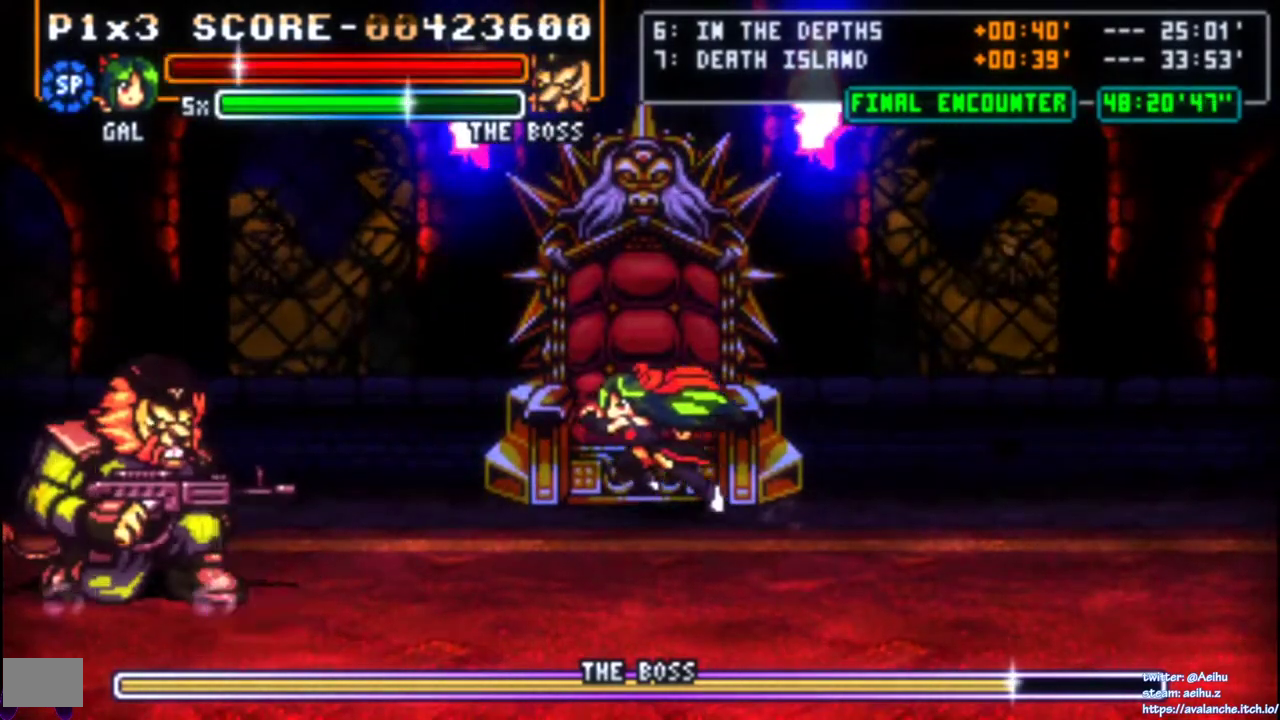
{"buttons": ["CROSS", "SQUARE", "DPAD_LEFT"], "right_stick": "center", "events": [[33, "CROSS", "down"], [83, "SQUARE", "down"]]}
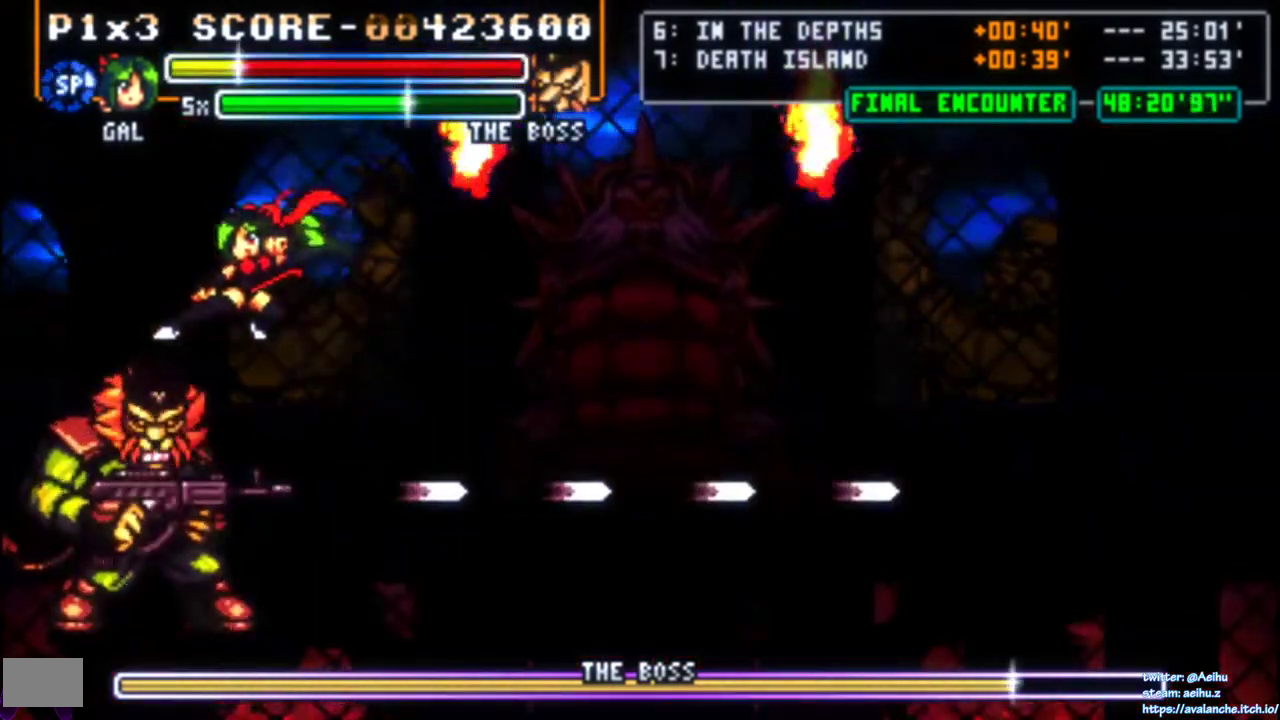
{"buttons": ["DPAD_RIGHT"], "right_stick": "center", "events": [[50, "DPAD_LEFT", "up"], [83, "CROSS", "up"], [117, "SQUARE", "up"], [350, "DPAD_RIGHT", "down"], [400, "DPAD_RIGHT", "up"], [450, "DPAD_RIGHT", "down"]]}
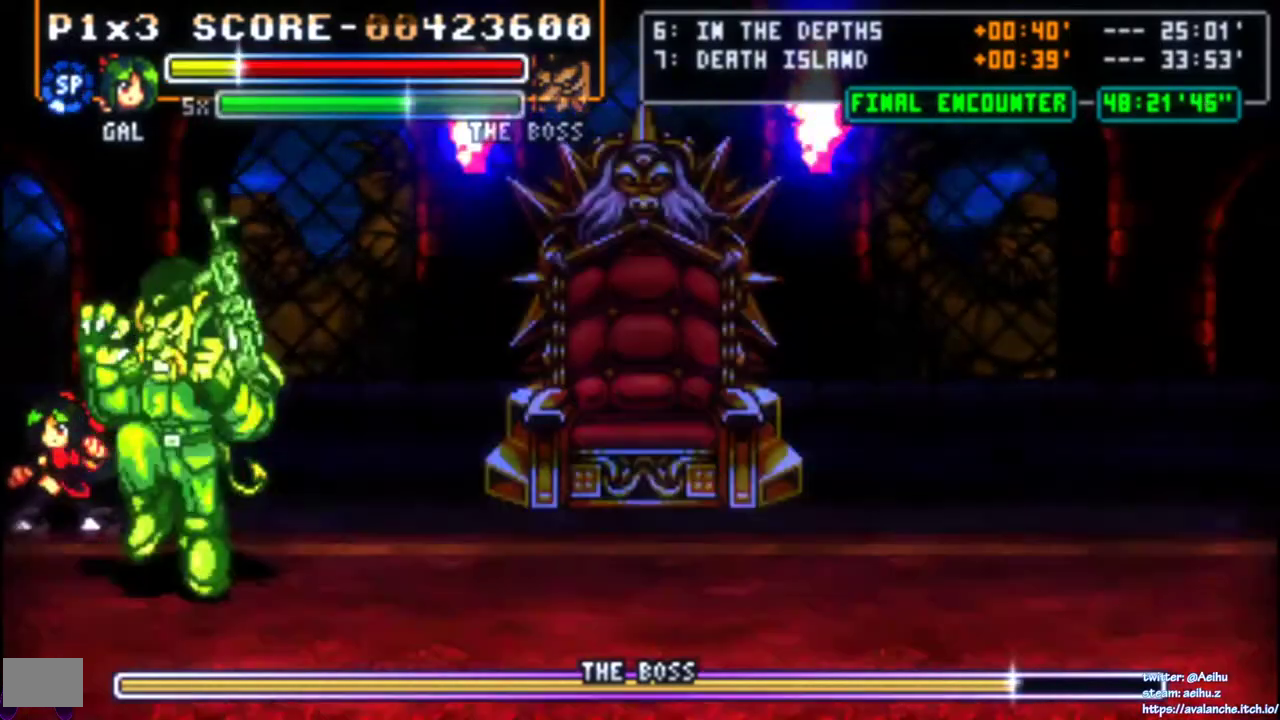
{"buttons": ["DPAD_RIGHT"], "right_stick": "center", "events": [[83, "SQUARE", "down"], [333, "SQUARE", "up"]]}